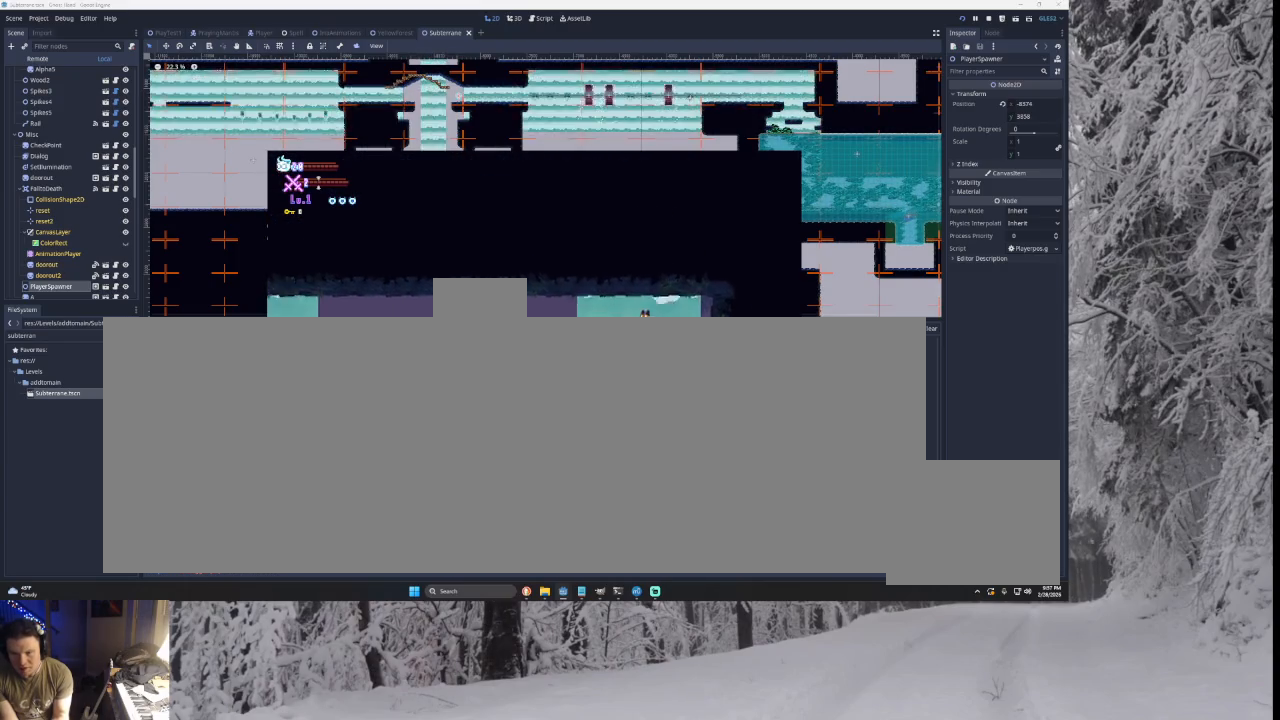
Gameplay with a controller (PlayStation layout); each line is a JSON object with the inputs held at the frame after it. "events" lists button and stick changes between this image and that frame as [ms after this image, input, new state], when the widget could be followed in between. Not read: CROSS L2.
{"buttons": [], "left_stick": "left", "right_stick": "down", "events": [[67, "TRIANGLE", "up"], [400, "right_stick", "down"]]}
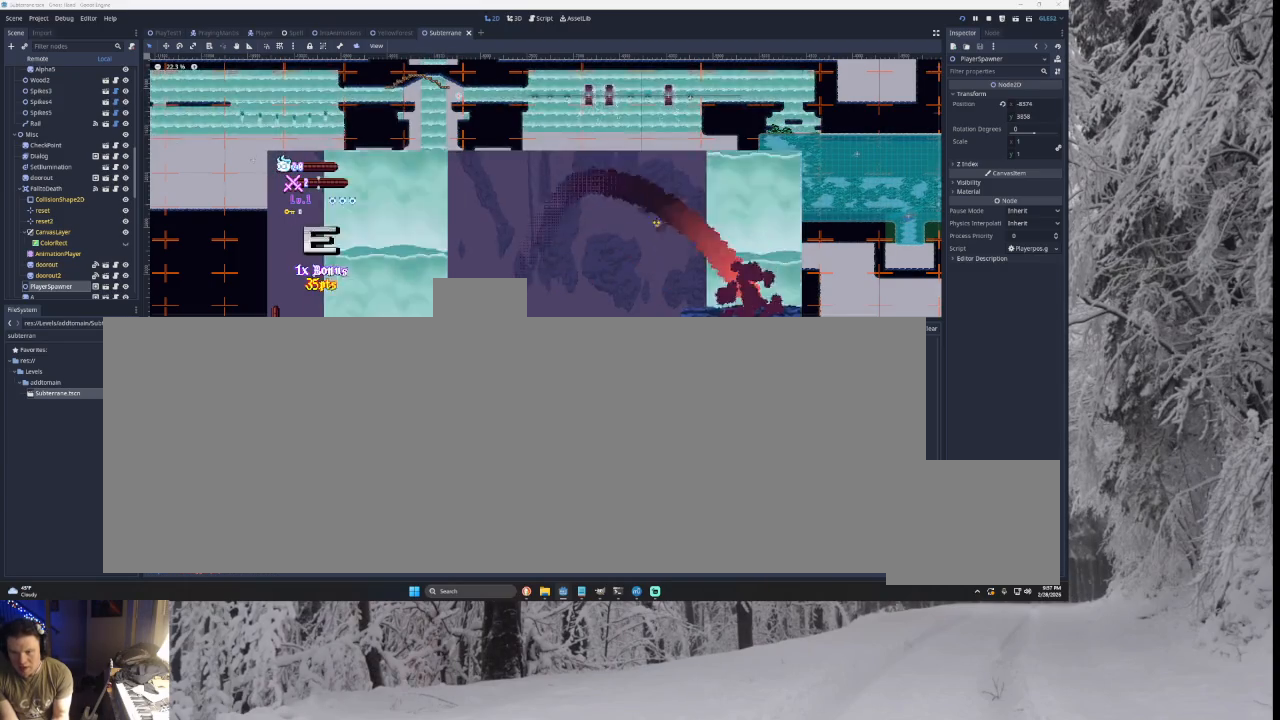
{"buttons": [], "left_stick": "center", "right_stick": "center", "events": [[67, "right_stick", "center"], [433, "left_stick", "center"]]}
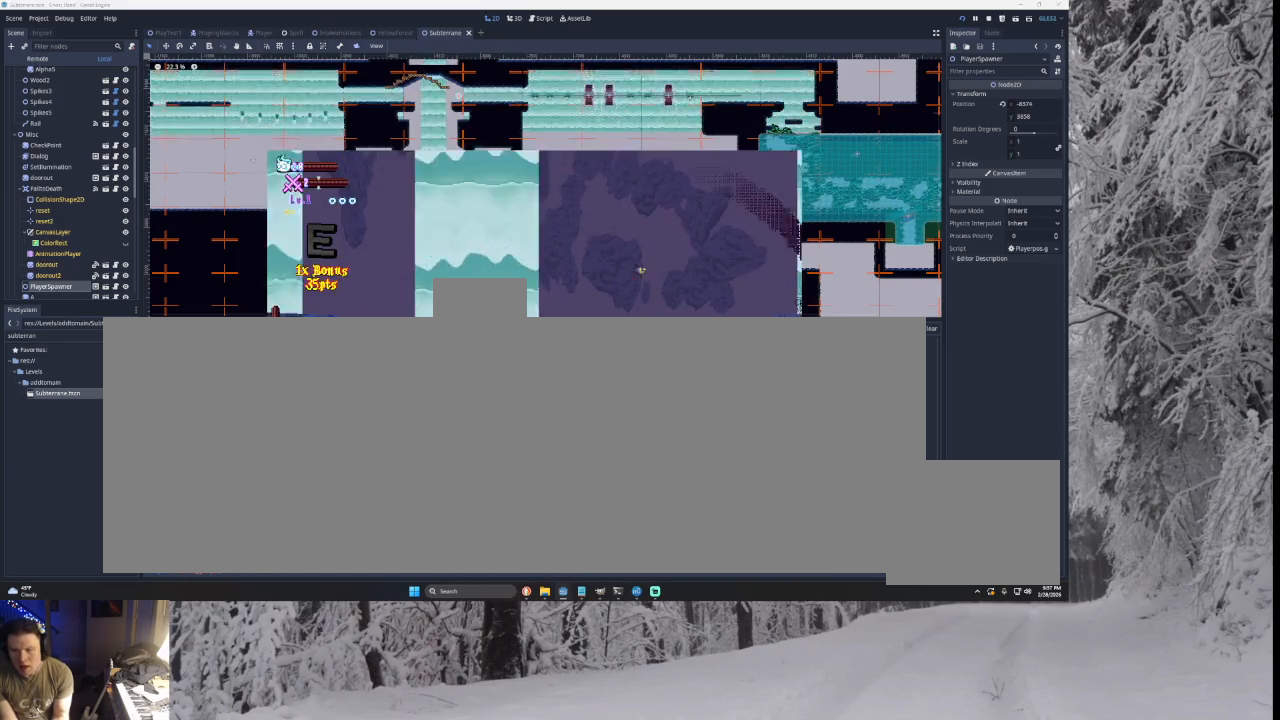
{"buttons": ["TRIANGLE"], "left_stick": "left", "right_stick": "center", "events": [[33, "SQUARE", "down"], [33, "left_stick", "down-right"], [133, "left_stick", "left"], [167, "SQUARE", "up"], [467, "TRIANGLE", "down"]]}
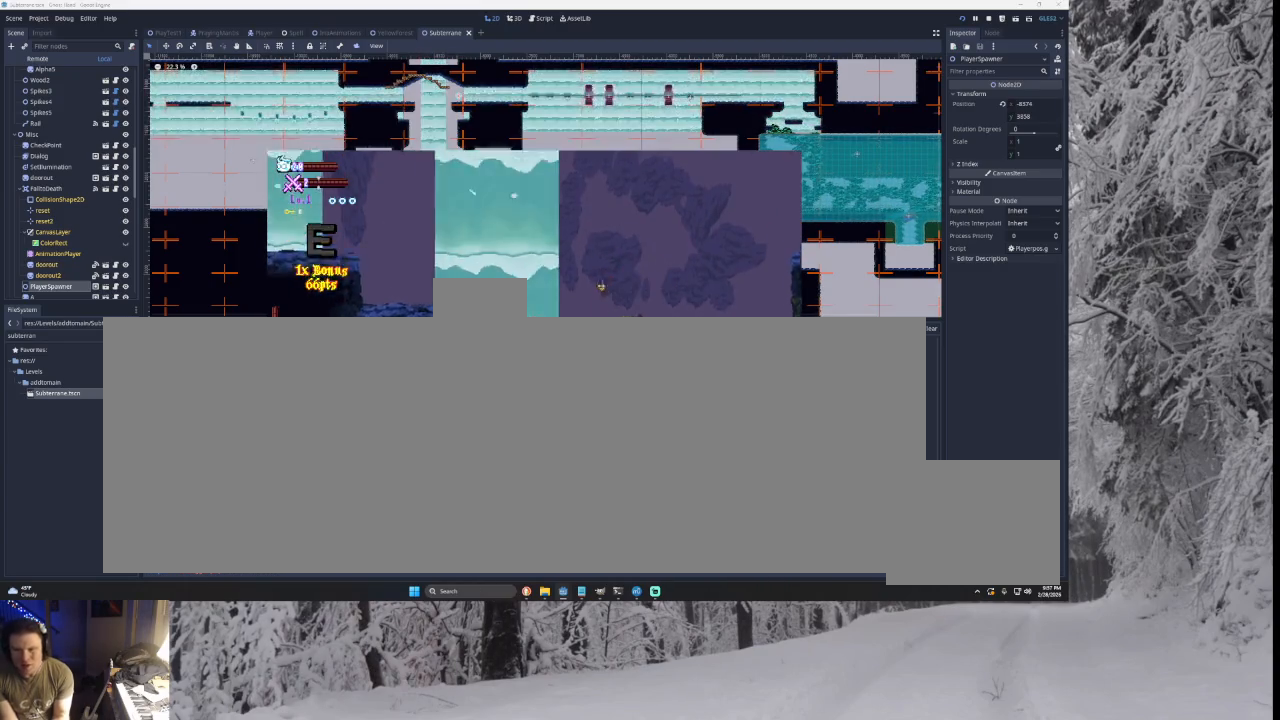
{"buttons": ["TRIANGLE"], "left_stick": "left", "right_stick": "center", "events": [[333, "TRIANGLE", "up"], [467, "TRIANGLE", "down"]]}
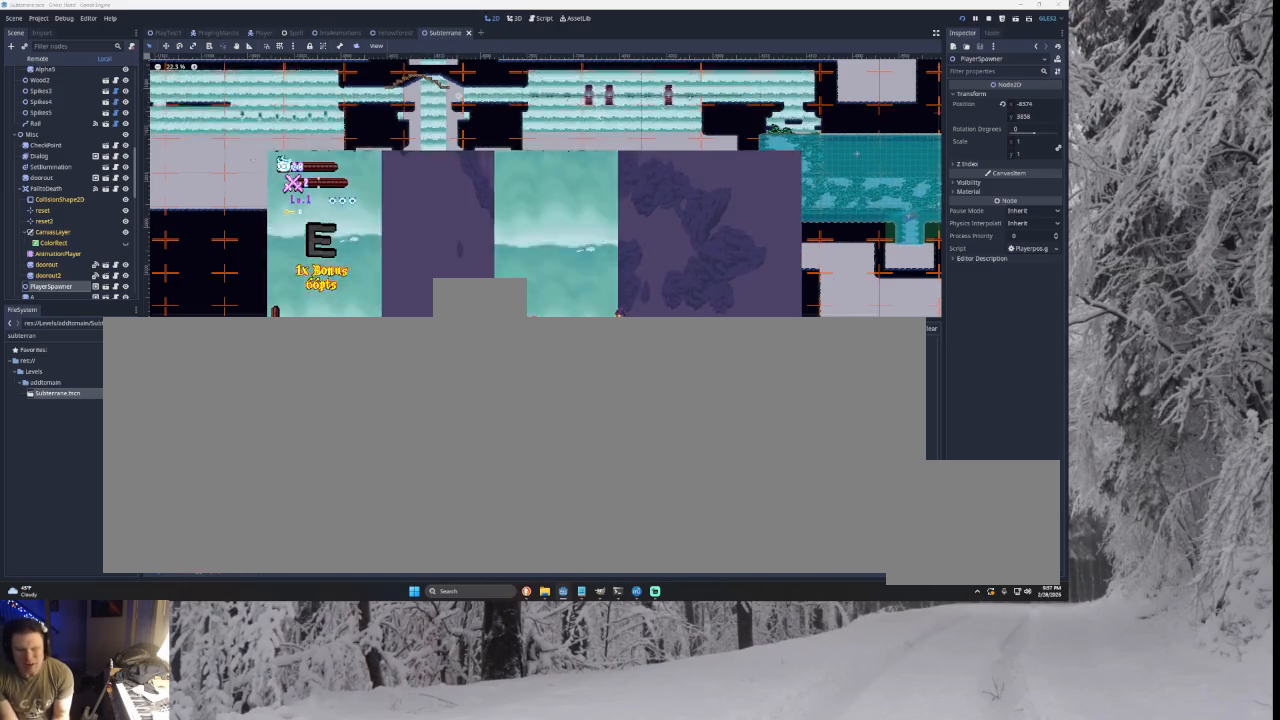
{"buttons": [], "left_stick": "center", "right_stick": "center", "events": [[100, "TRIANGLE", "up"], [500, "left_stick", "center"]]}
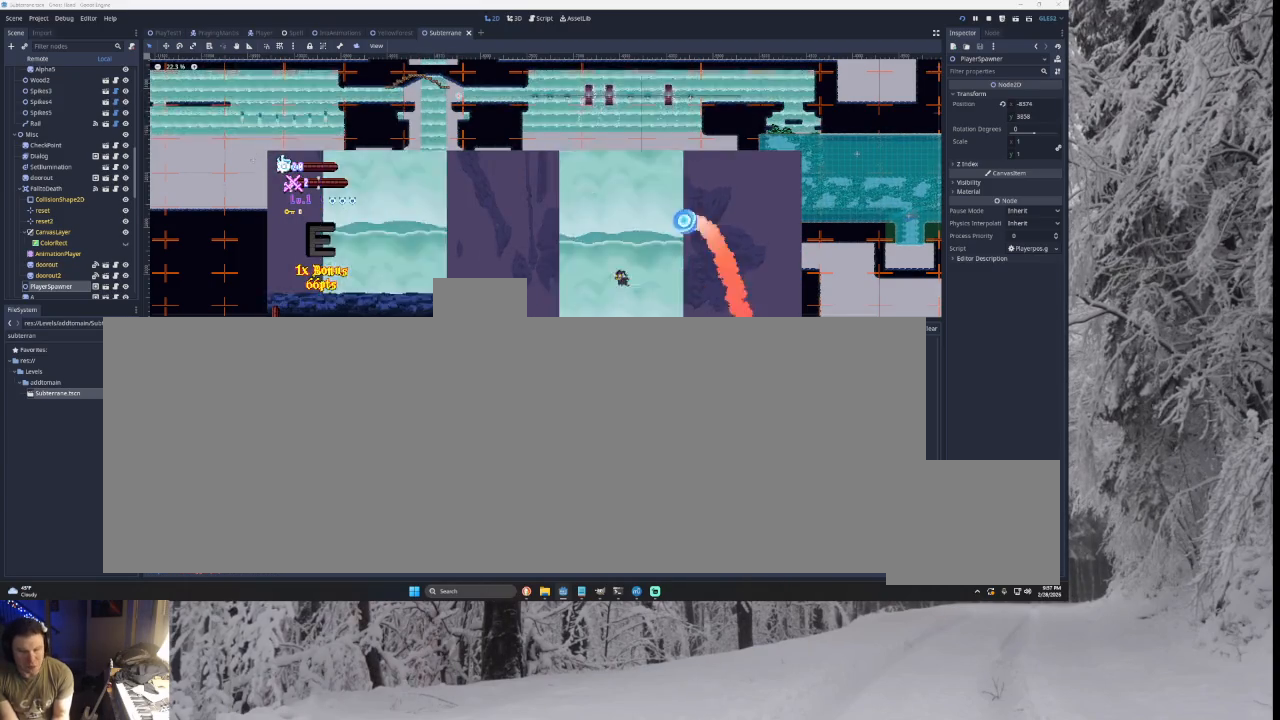
{"buttons": ["TRIANGLE"], "left_stick": "left", "right_stick": "center", "events": [[33, "left_stick", "left"], [133, "TRIANGLE", "down"]]}
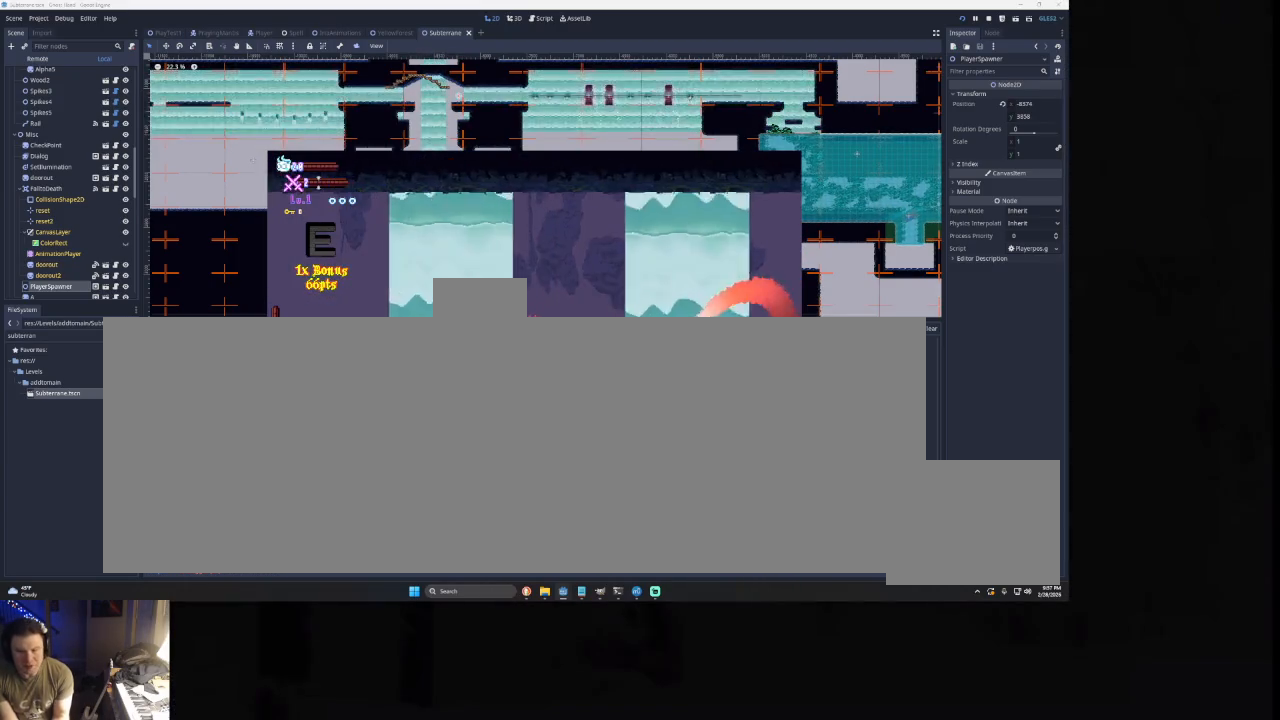
{"buttons": ["TRIANGLE"], "left_stick": "left", "right_stick": "center", "events": [[33, "TRIANGLE", "up"], [333, "TRIANGLE", "down"]]}
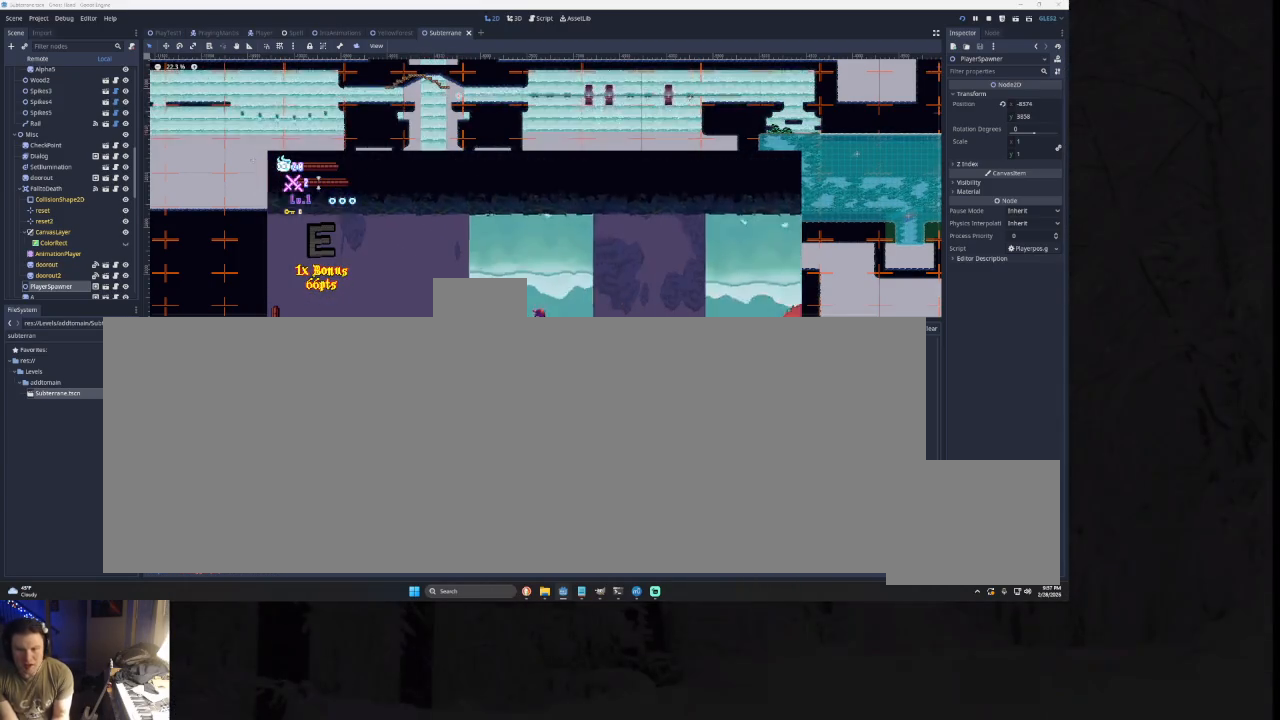
{"buttons": [], "left_stick": "left", "right_stick": "center", "events": [[67, "TRIANGLE", "up"], [233, "SQUARE", "down"], [433, "SQUARE", "up"]]}
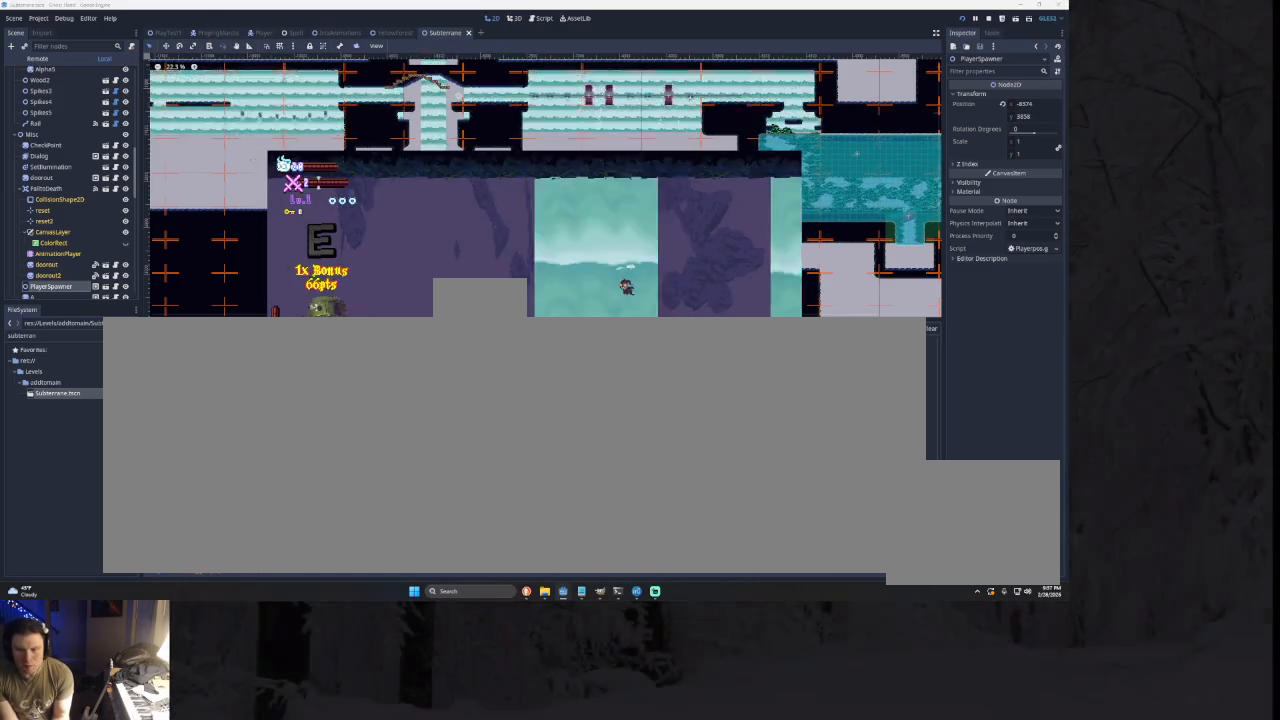
{"buttons": ["SQUARE"], "left_stick": "center", "right_stick": "center", "events": [[133, "TRIANGLE", "down"], [333, "TRIANGLE", "up"], [467, "left_stick", "center"], [500, "SQUARE", "down"]]}
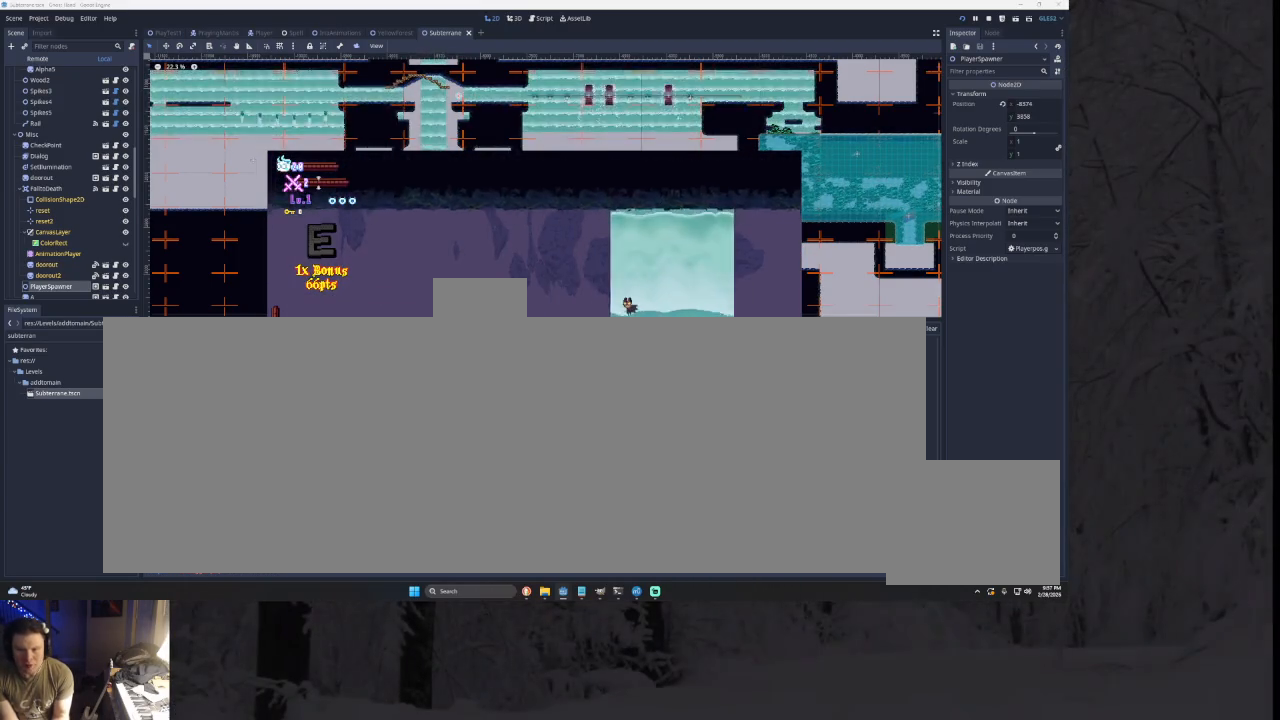
{"buttons": [], "left_stick": "down-left", "right_stick": "center", "events": [[100, "left_stick", "down-right"], [167, "SQUARE", "up"], [167, "left_stick", "right"], [333, "TRIANGLE", "down"], [433, "left_stick", "center"], [500, "TRIANGLE", "up"], [500, "left_stick", "down-left"]]}
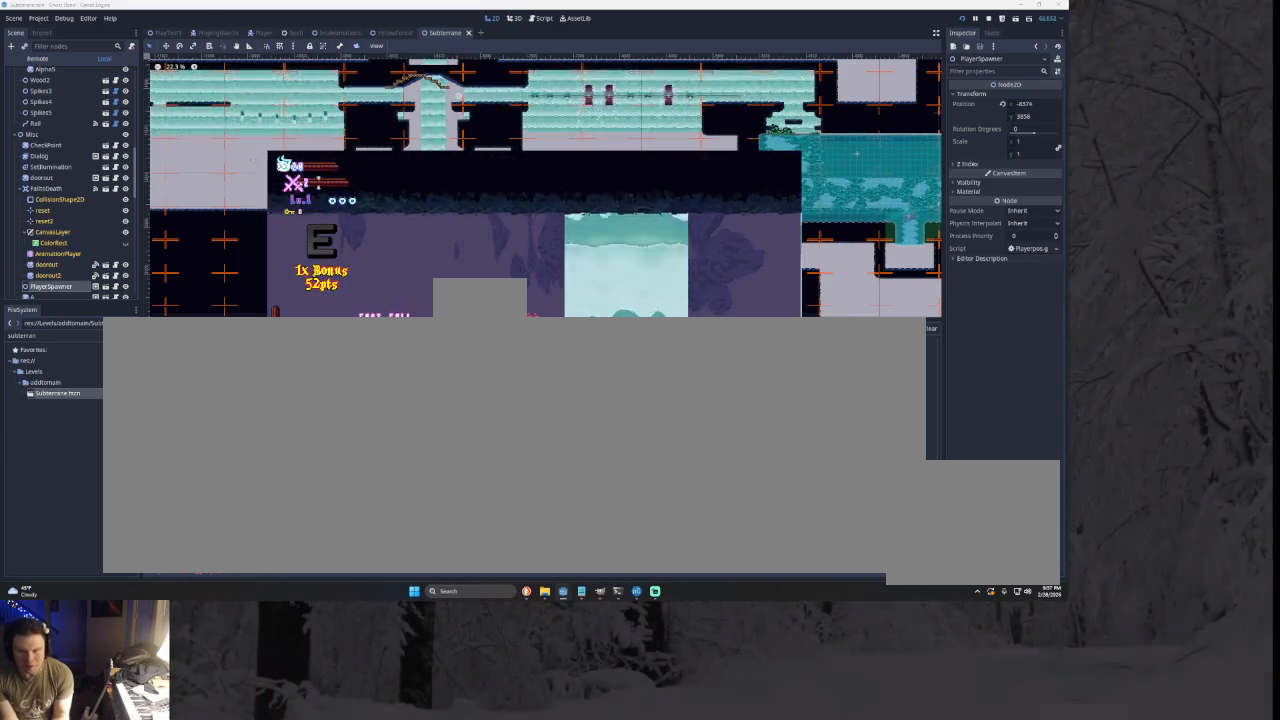
{"buttons": [], "left_stick": "right", "right_stick": "center", "events": [[100, "left_stick", "center"], [200, "left_stick", "down-left"], [233, "SQUARE", "down"], [267, "left_stick", "center"], [367, "left_stick", "right"], [400, "SQUARE", "up"]]}
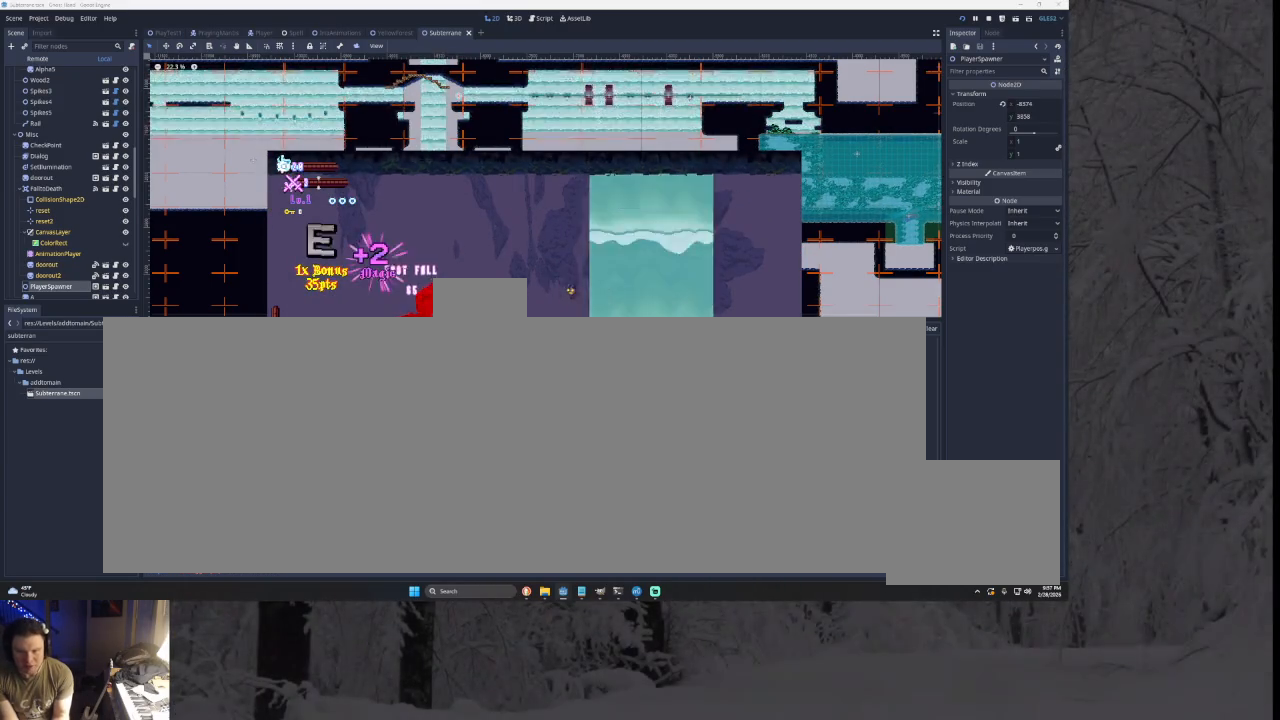
{"buttons": ["SQUARE"], "left_stick": "down-right", "right_stick": "center", "events": [[100, "TRIANGLE", "down"], [167, "left_stick", "up"], [233, "left_stick", "left"], [300, "TRIANGLE", "up"], [333, "left_stick", "center"], [400, "SQUARE", "down"], [500, "left_stick", "down-right"]]}
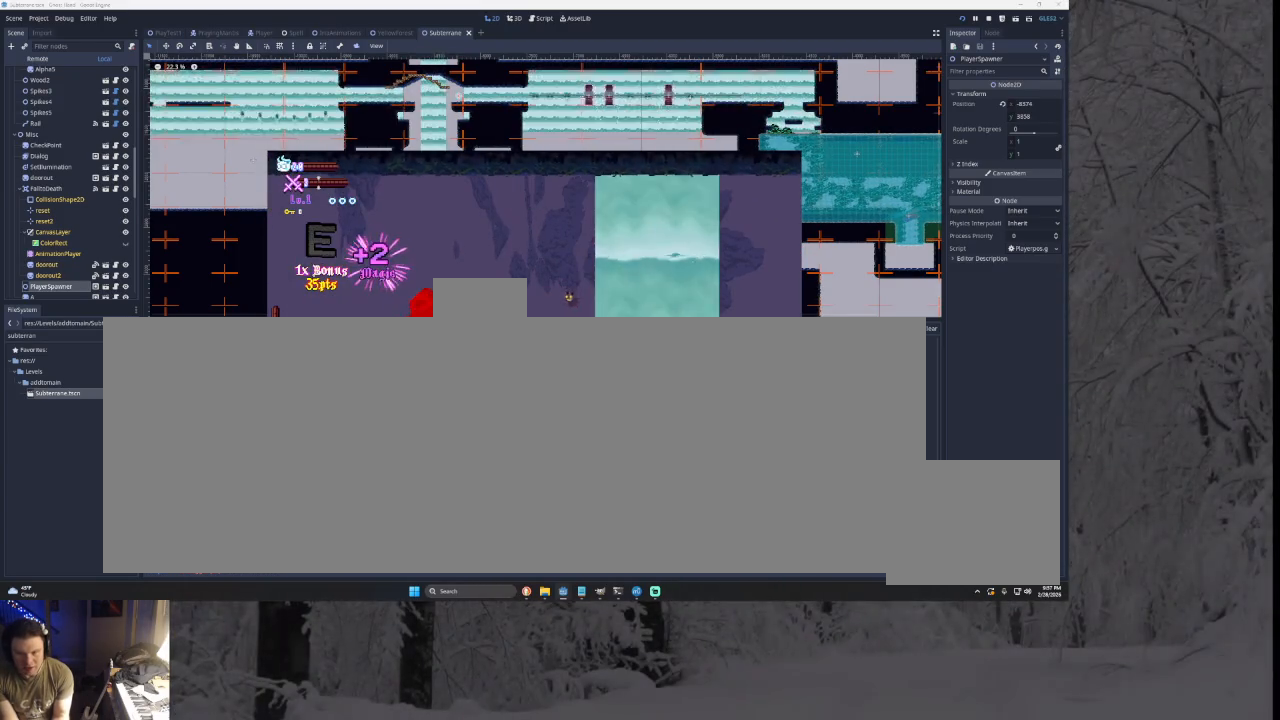
{"buttons": ["TRIANGLE"], "left_stick": "center", "right_stick": "center", "events": [[67, "SQUARE", "up"], [67, "left_stick", "right"], [400, "TRIANGLE", "down"], [467, "left_stick", "center"]]}
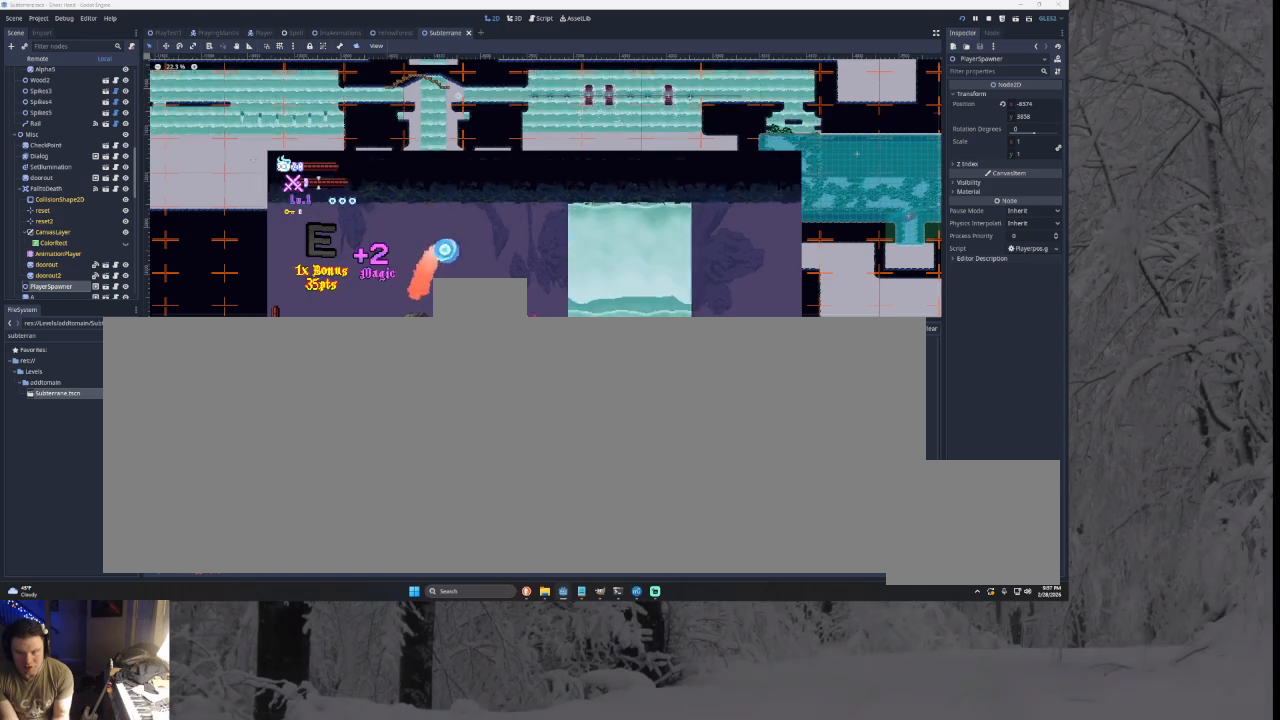
{"buttons": [], "left_stick": "right", "right_stick": "center", "events": [[33, "TRIANGLE", "up"], [33, "left_stick", "left"], [100, "left_stick", "center"], [133, "SQUARE", "down"], [267, "left_stick", "right"], [300, "SQUARE", "up"]]}
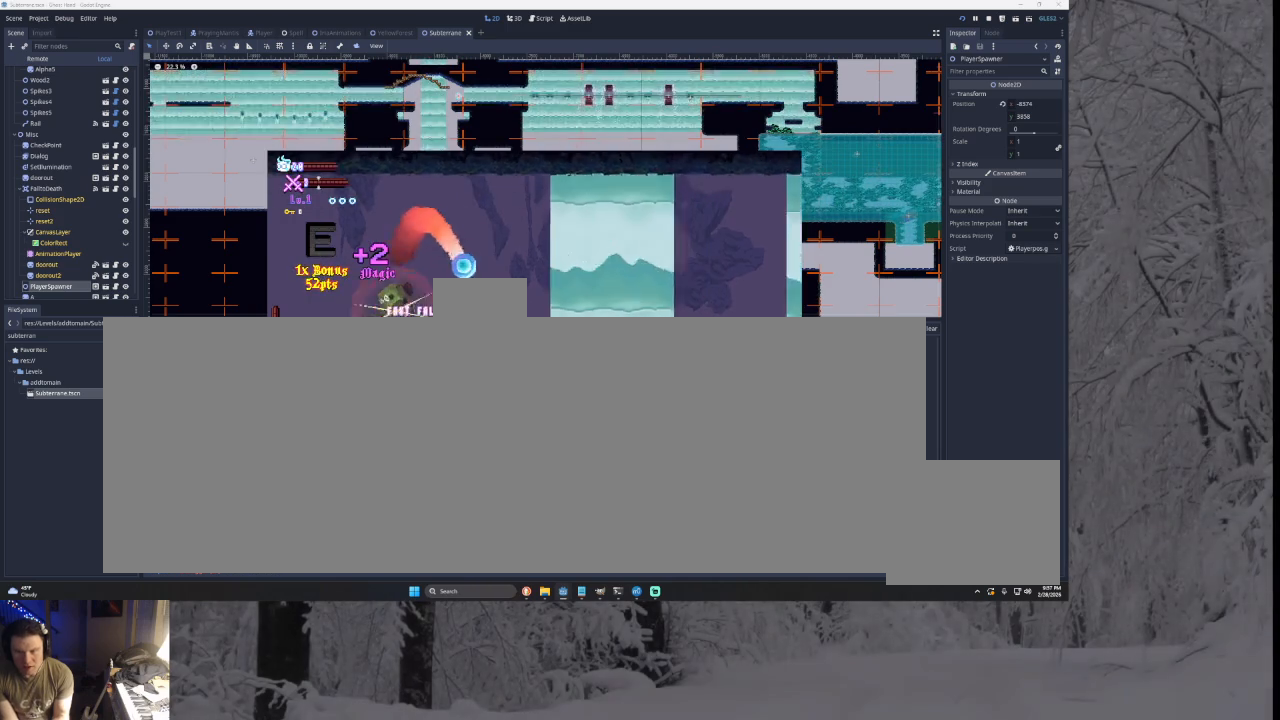
{"buttons": [], "left_stick": "right", "right_stick": "center", "events": [[33, "TRIANGLE", "down"], [333, "TRIANGLE", "up"]]}
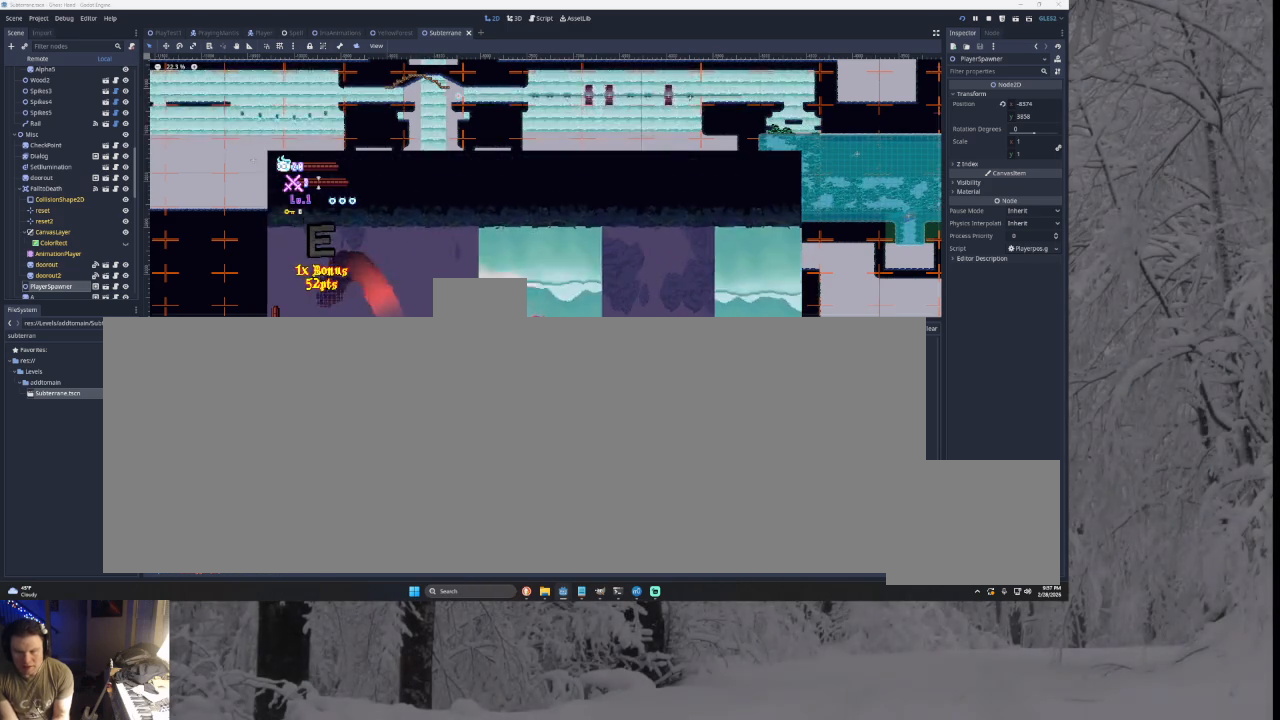
{"buttons": ["TRIANGLE"], "left_stick": "left", "right_stick": "center", "events": [[33, "left_stick", "center"], [267, "left_stick", "left"], [400, "TRIANGLE", "down"]]}
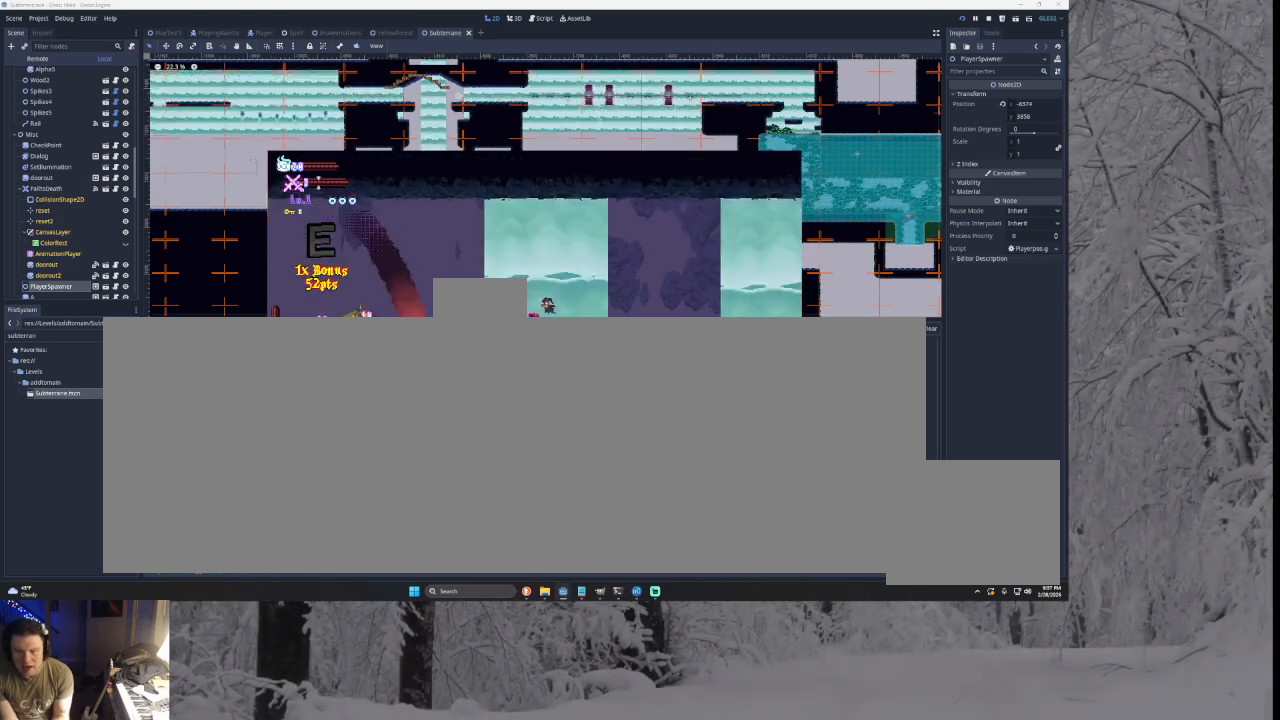
{"buttons": ["SQUARE"], "left_stick": "right", "right_stick": "center", "events": [[200, "TRIANGLE", "up"], [300, "left_stick", "center"], [333, "SQUARE", "down"], [433, "left_stick", "down-right"], [500, "left_stick", "right"]]}
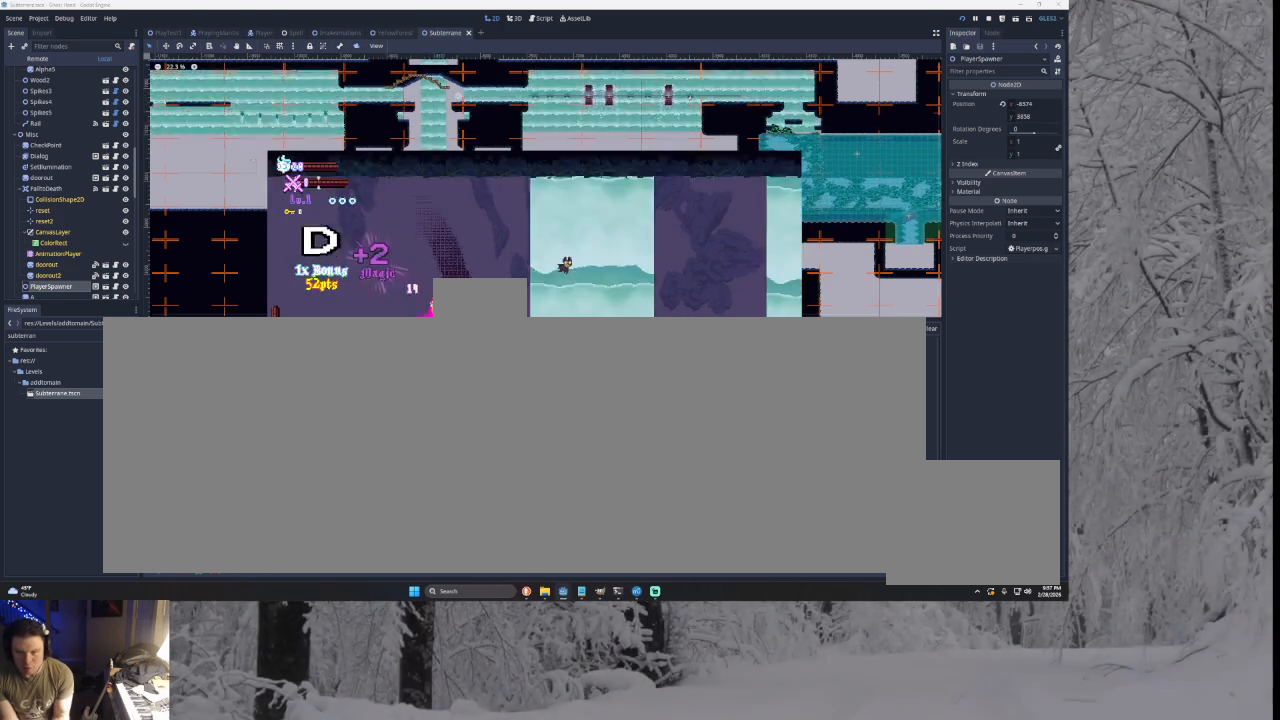
{"buttons": [], "left_stick": "left", "right_stick": "center", "events": [[33, "SQUARE", "up"], [200, "TRIANGLE", "down"], [267, "left_stick", "left"], [467, "TRIANGLE", "up"]]}
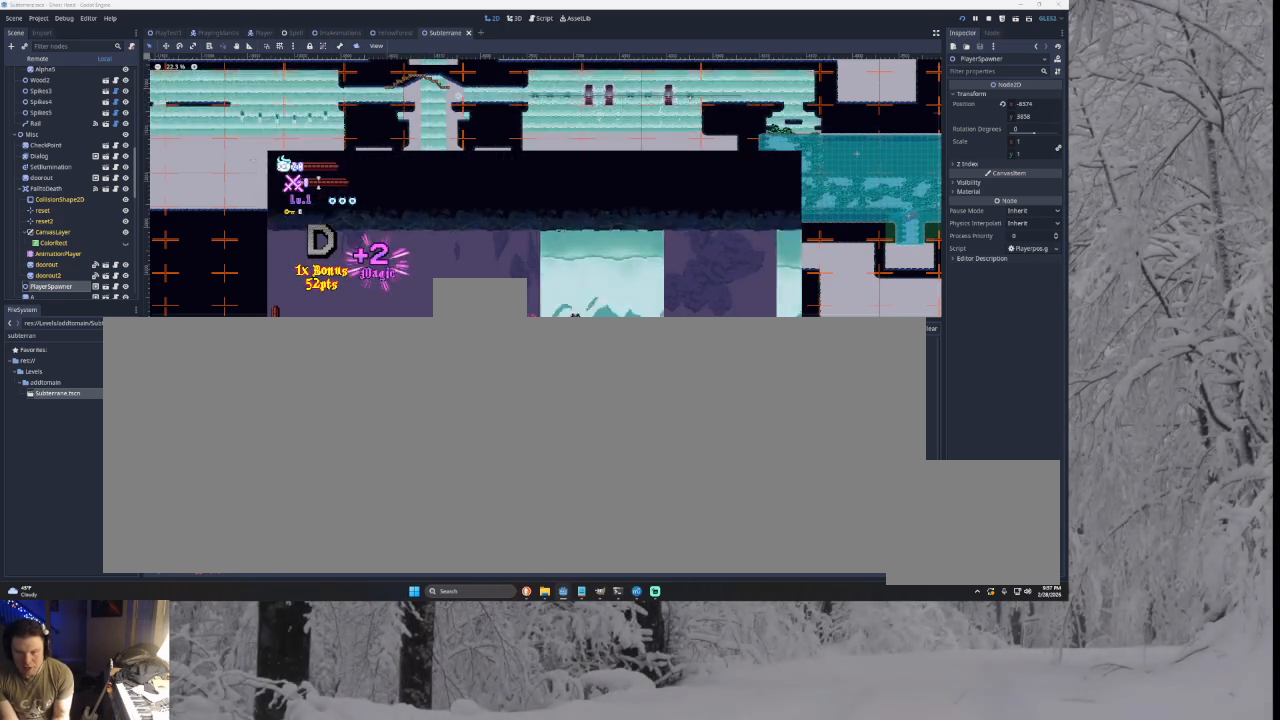
{"buttons": [], "left_stick": "left", "right_stick": "center", "events": [[100, "right_stick", "down"], [233, "right_stick", "center"]]}
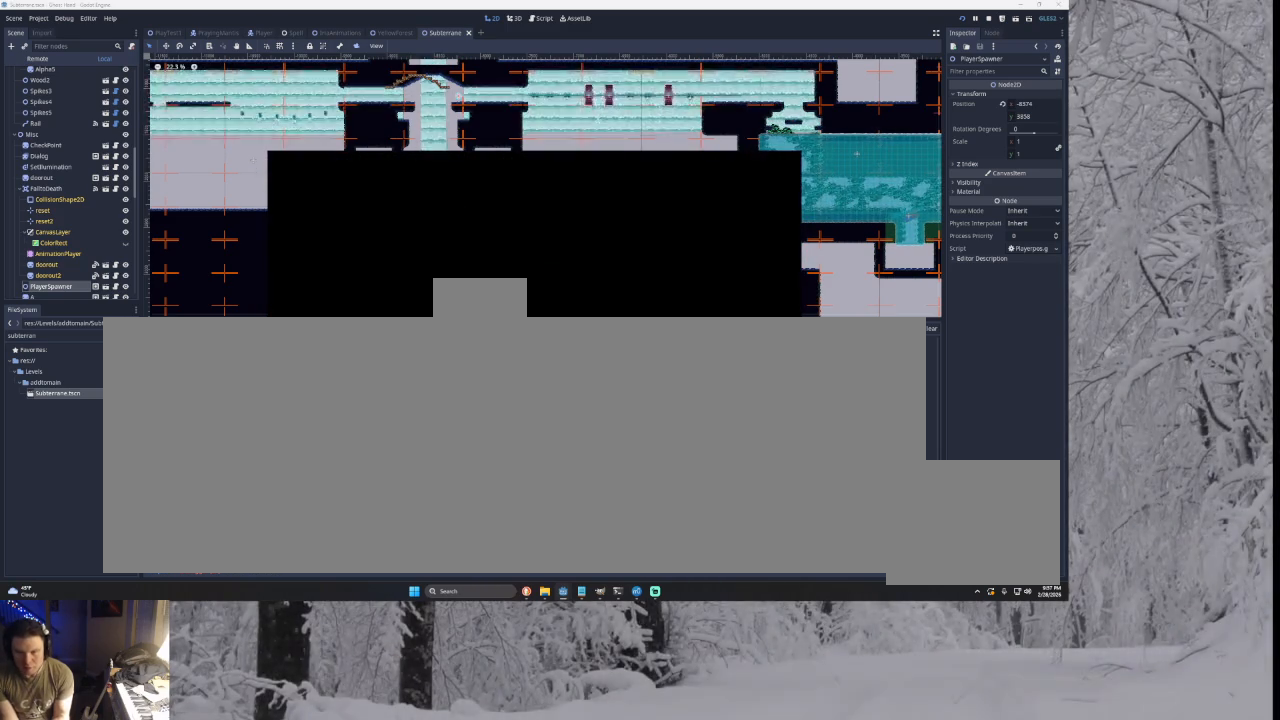
{"buttons": [], "left_stick": "center", "right_stick": "center", "events": [[333, "left_stick", "center"]]}
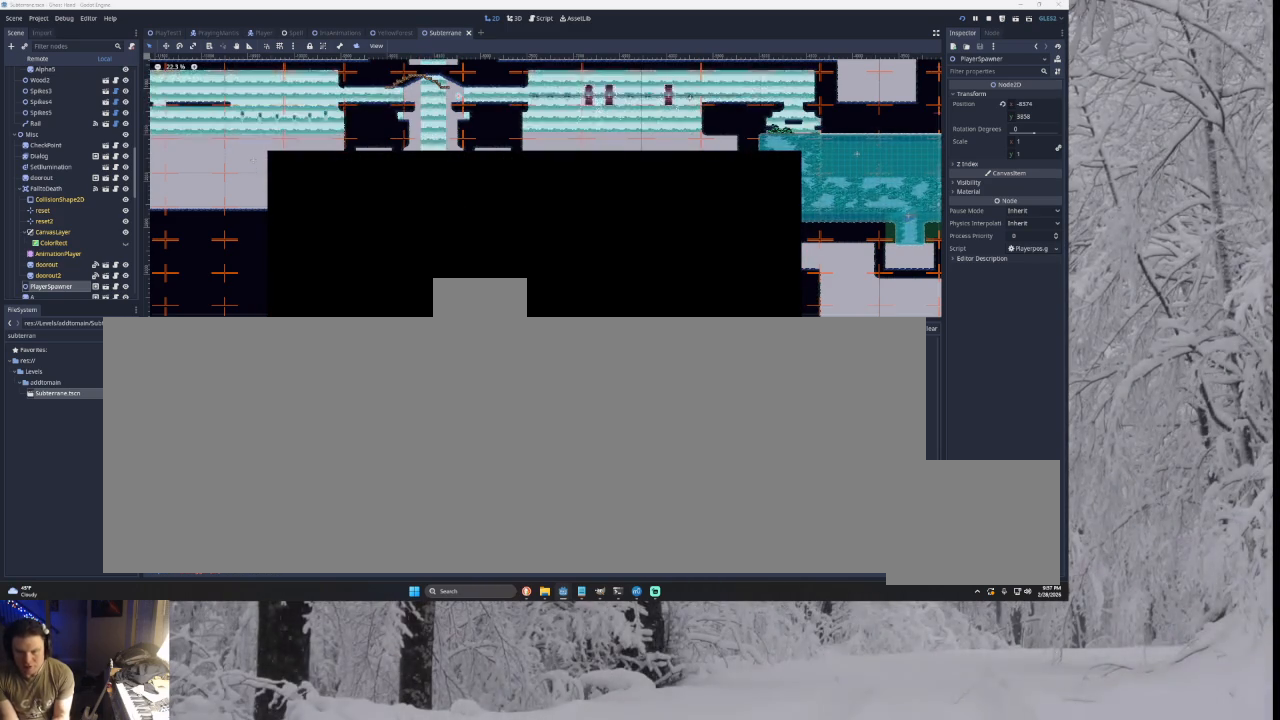
{"buttons": [], "left_stick": "left", "right_stick": "center", "events": [[433, "left_stick", "left"]]}
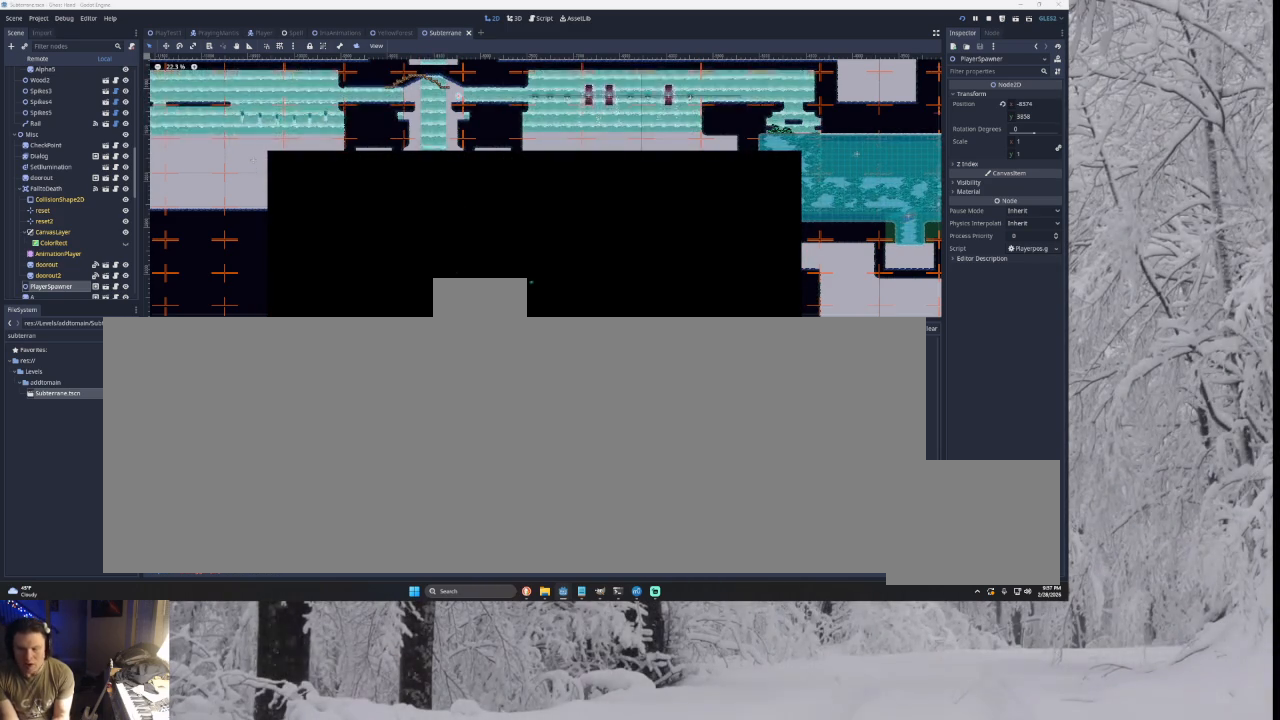
{"buttons": [], "left_stick": "center", "right_stick": "center", "events": [[467, "left_stick", "center"]]}
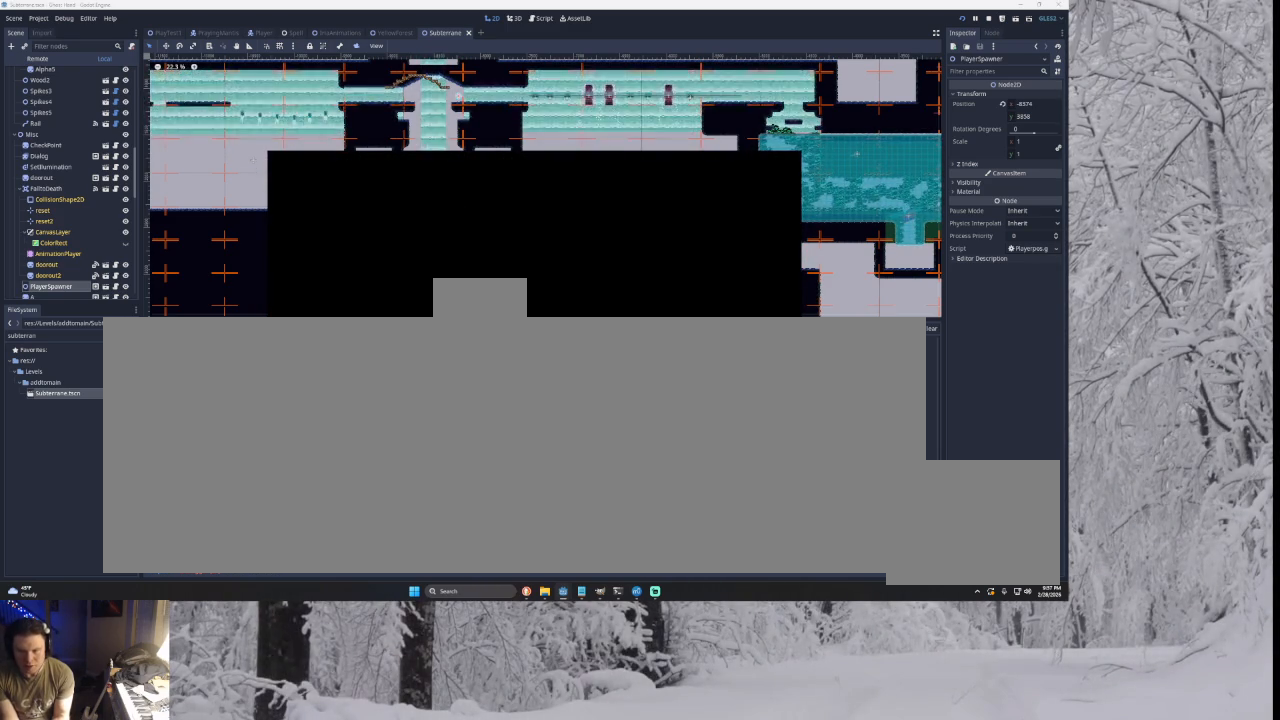
{"buttons": [], "left_stick": "left", "right_stick": "center", "events": [[333, "left_stick", "left"]]}
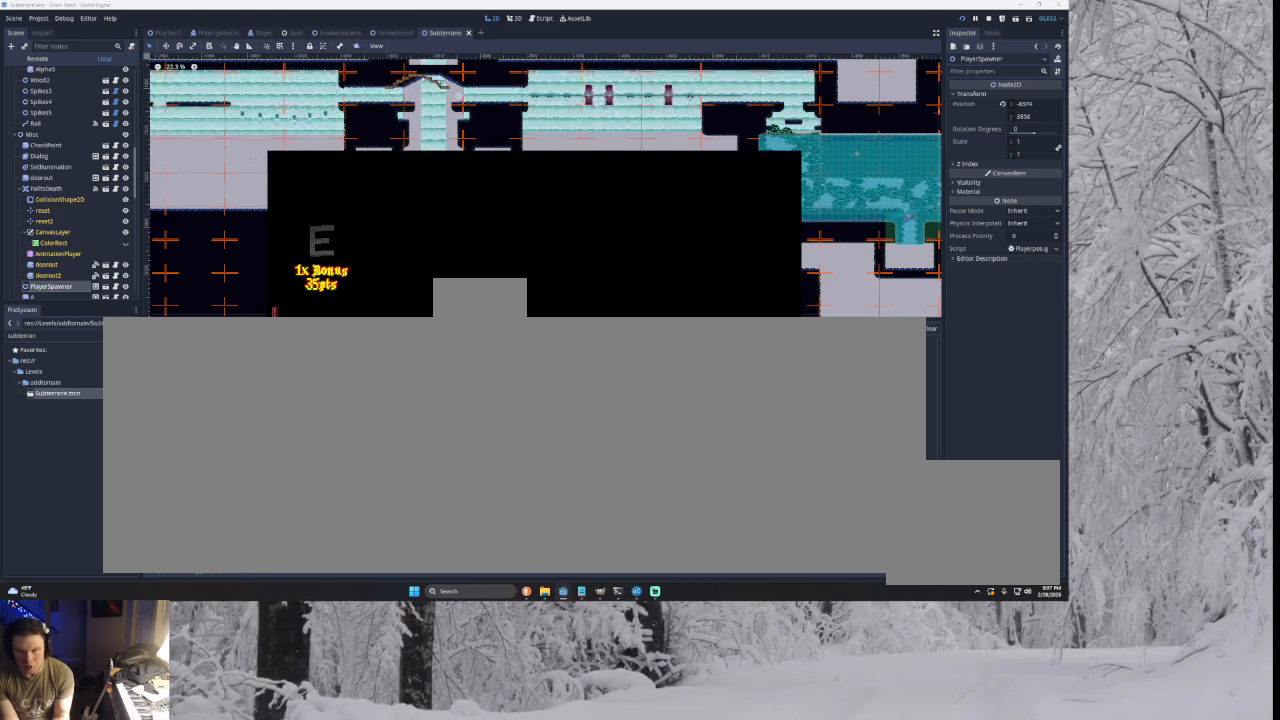
{"buttons": [], "left_stick": "center", "right_stick": "center", "events": [[333, "left_stick", "center"]]}
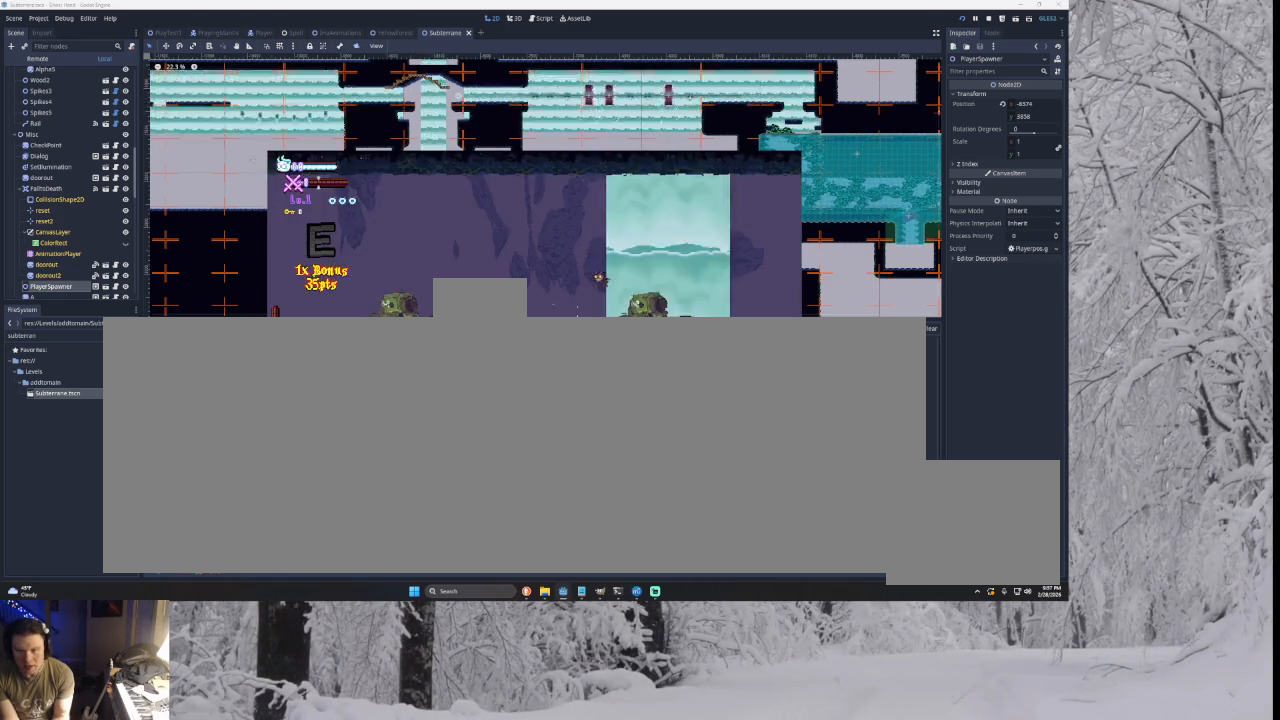
{"buttons": ["SQUARE"], "left_stick": "center", "right_stick": "center", "events": [[267, "TRIANGLE", "down"], [333, "left_stick", "right"], [400, "TRIANGLE", "up"], [433, "left_stick", "center"], [500, "SQUARE", "down"]]}
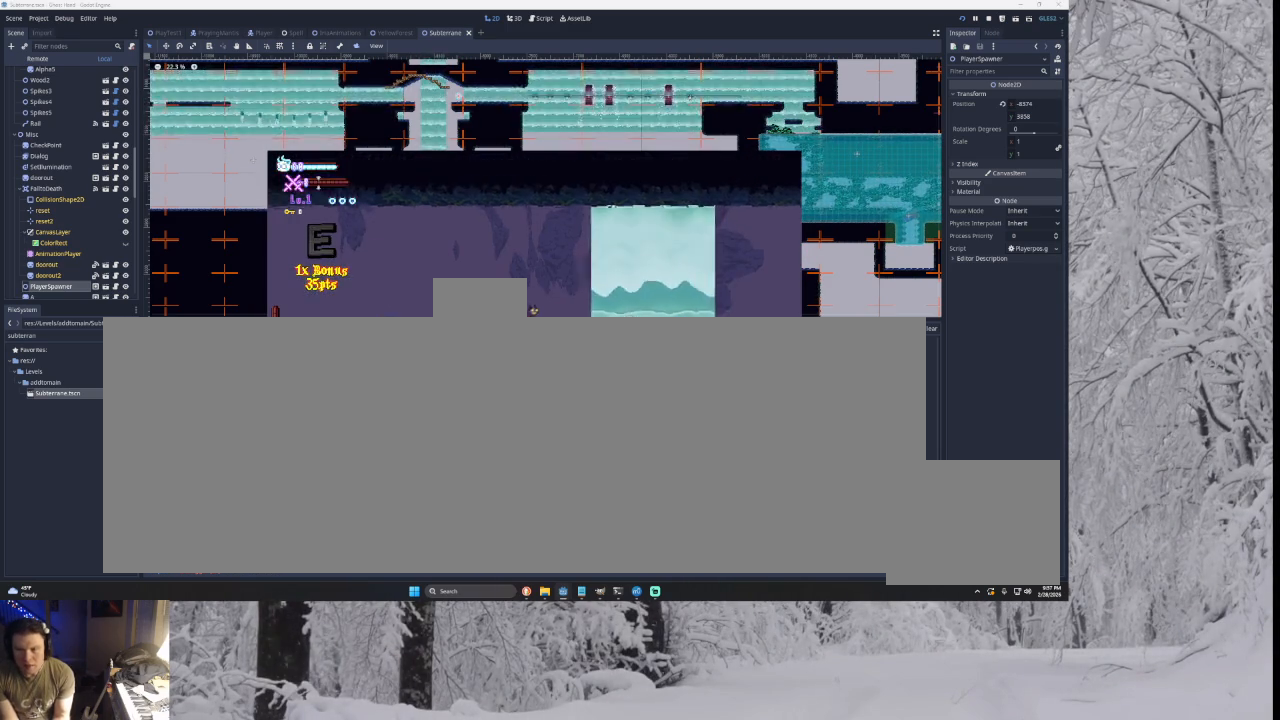
{"buttons": [], "left_stick": "center", "right_stick": "center", "events": [[67, "left_stick", "down-left"], [167, "SQUARE", "up"], [167, "left_stick", "left"], [300, "TRIANGLE", "down"], [400, "left_stick", "right"], [433, "TRIANGLE", "up"], [500, "left_stick", "center"]]}
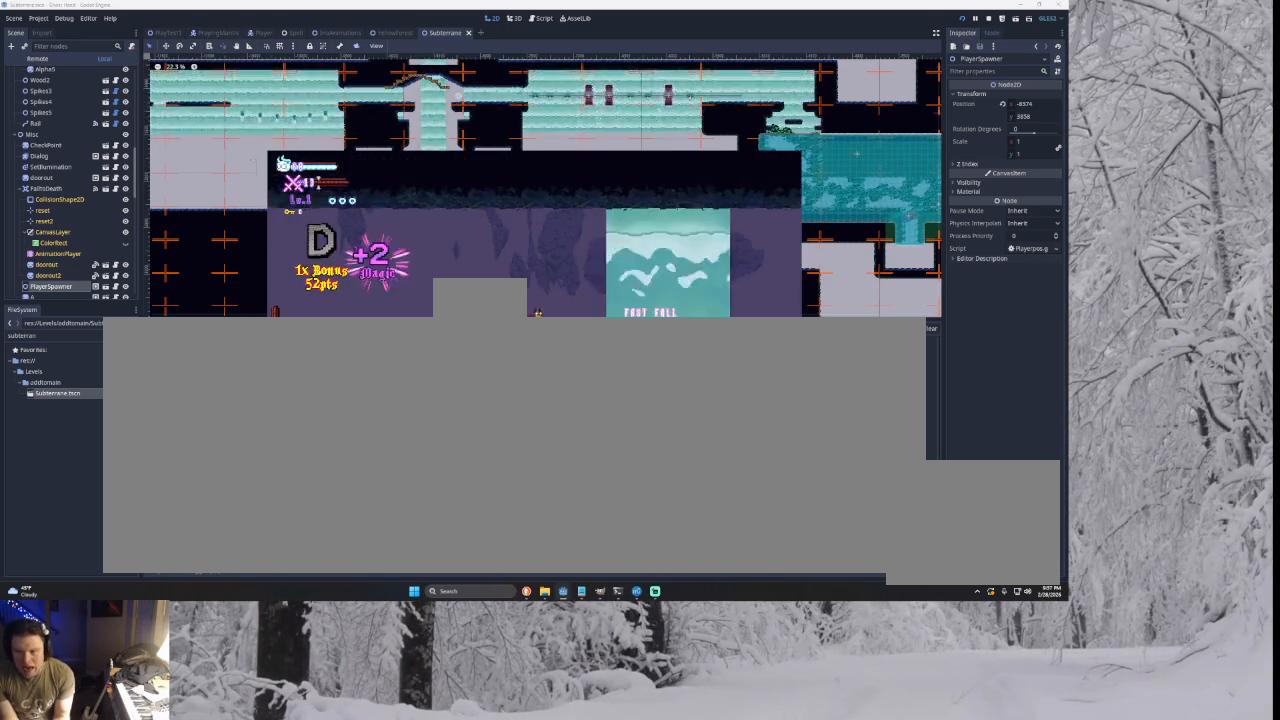
{"buttons": ["TRIANGLE"], "left_stick": "left", "right_stick": "center", "events": [[33, "SQUARE", "down"], [133, "left_stick", "left"], [167, "SQUARE", "up"], [300, "left_stick", "right"], [333, "TRIANGLE", "down"], [500, "left_stick", "left"]]}
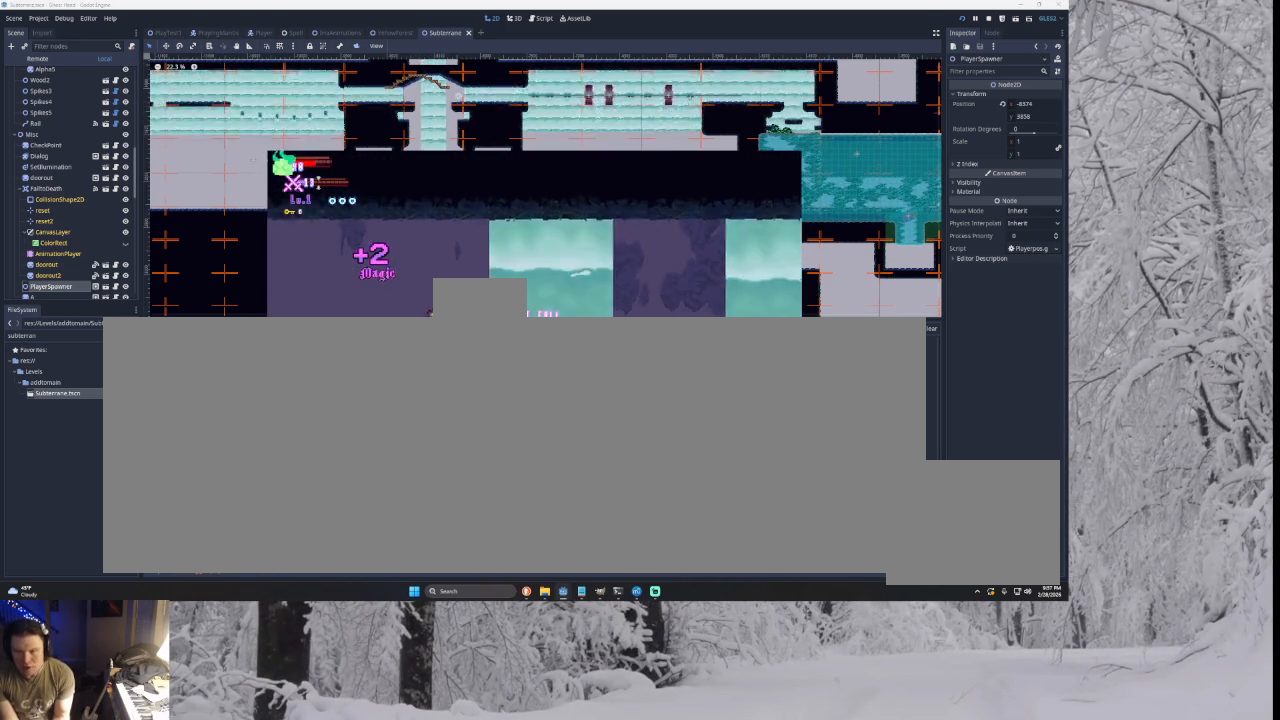
{"buttons": [], "left_stick": "center", "right_stick": "center", "events": [[233, "TRIANGLE", "up"], [267, "left_stick", "center"]]}
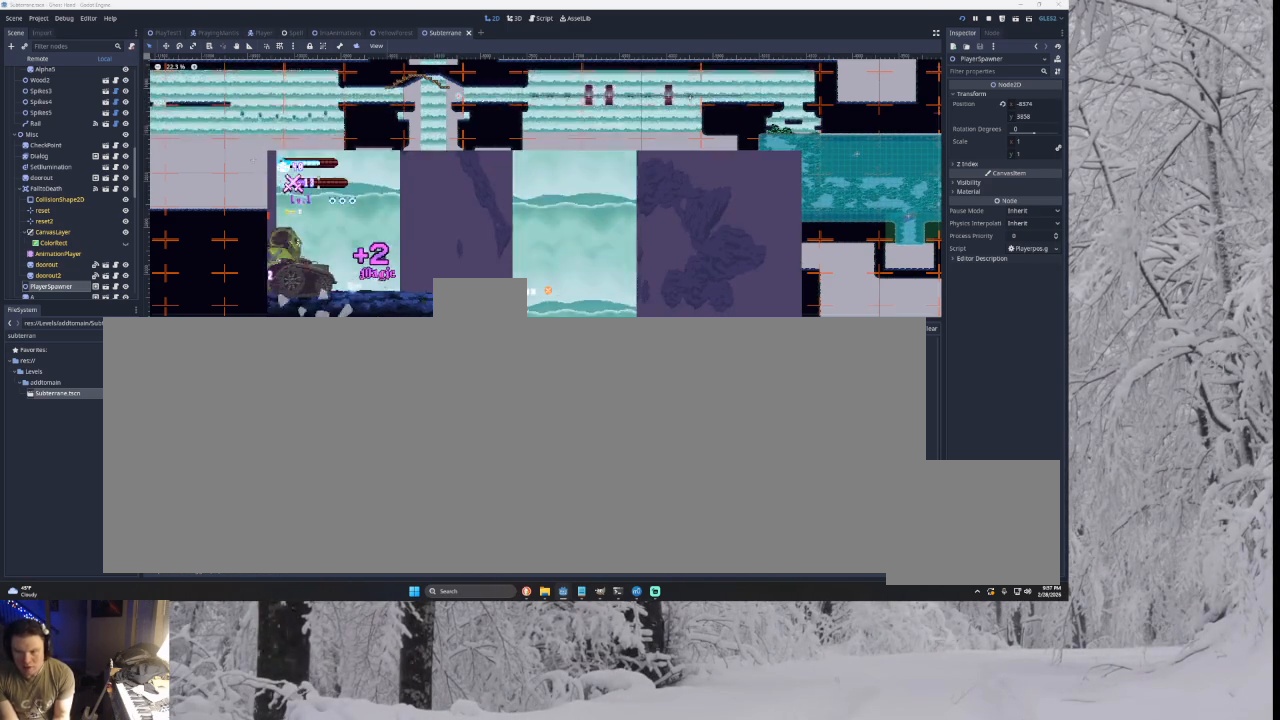
{"buttons": [], "left_stick": "left", "right_stick": "center", "events": [[400, "left_stick", "left"]]}
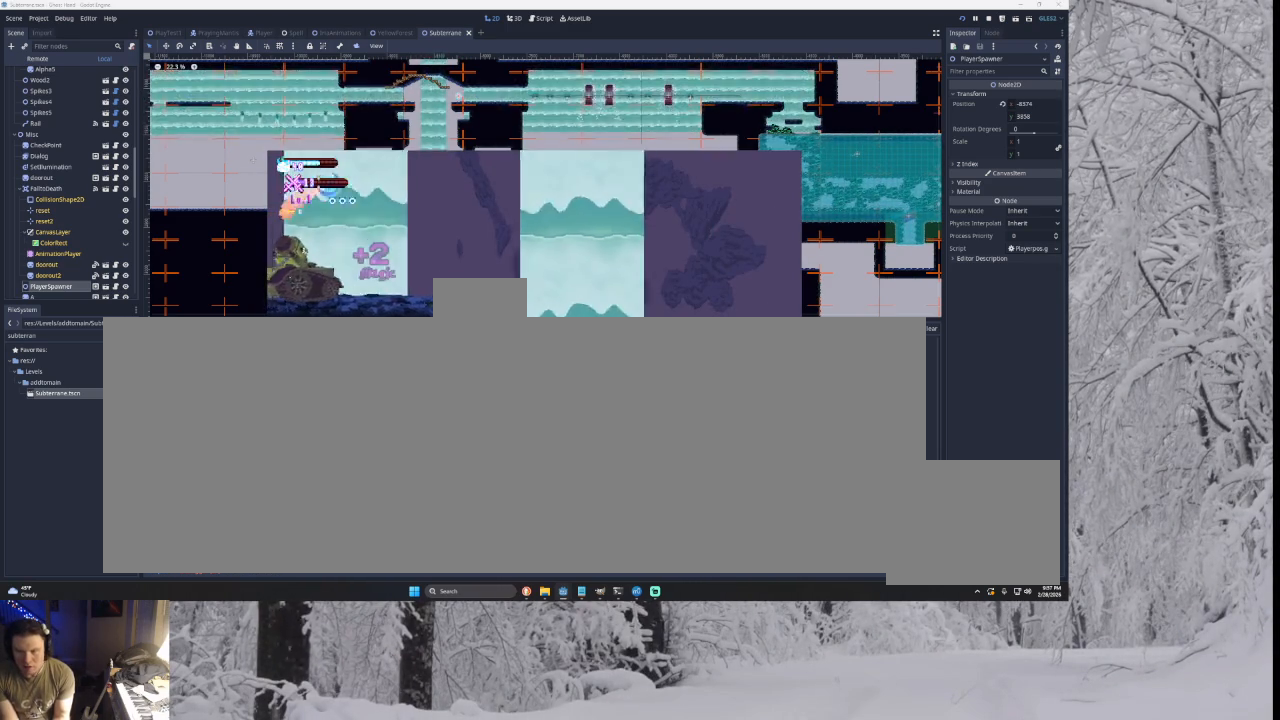
{"buttons": ["TRIANGLE"], "left_stick": "right", "right_stick": "center", "events": [[33, "TRIANGLE", "down"], [300, "TRIANGLE", "up"], [300, "left_stick", "right"], [433, "TRIANGLE", "down"]]}